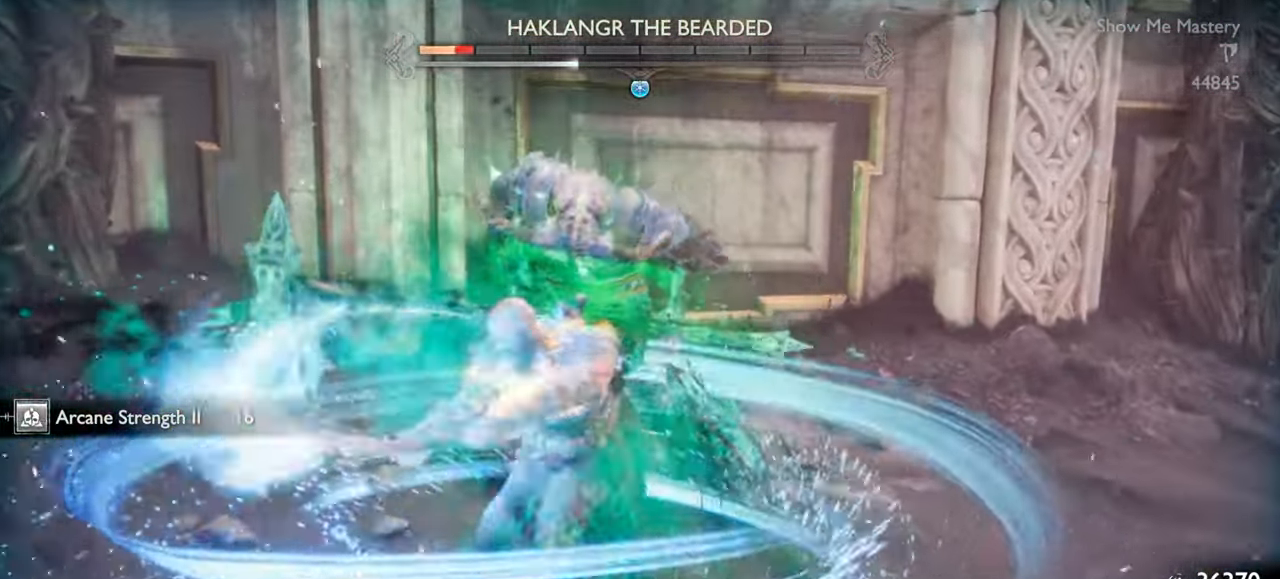
Gameplay with a controller (PlayStation layout); each line is a JSON object with the inputs held at the frame after it. "events" lists button and stick changes between this image and that frame as [ms after this image, input, new state], when the widget could be followed in between. Not read: L3 R3.
{"buttons": ["L1", "R1"], "left_stick": "up", "right_stick": "center", "events": [[34, "SQUARE", "down"], [100, "SQUARE", "up"], [150, "SQUARE", "down"], [217, "SQUARE", "up"], [284, "SQUARE", "down"], [334, "SQUARE", "up"], [417, "SQUARE", "down"], [484, "SQUARE", "up"]]}
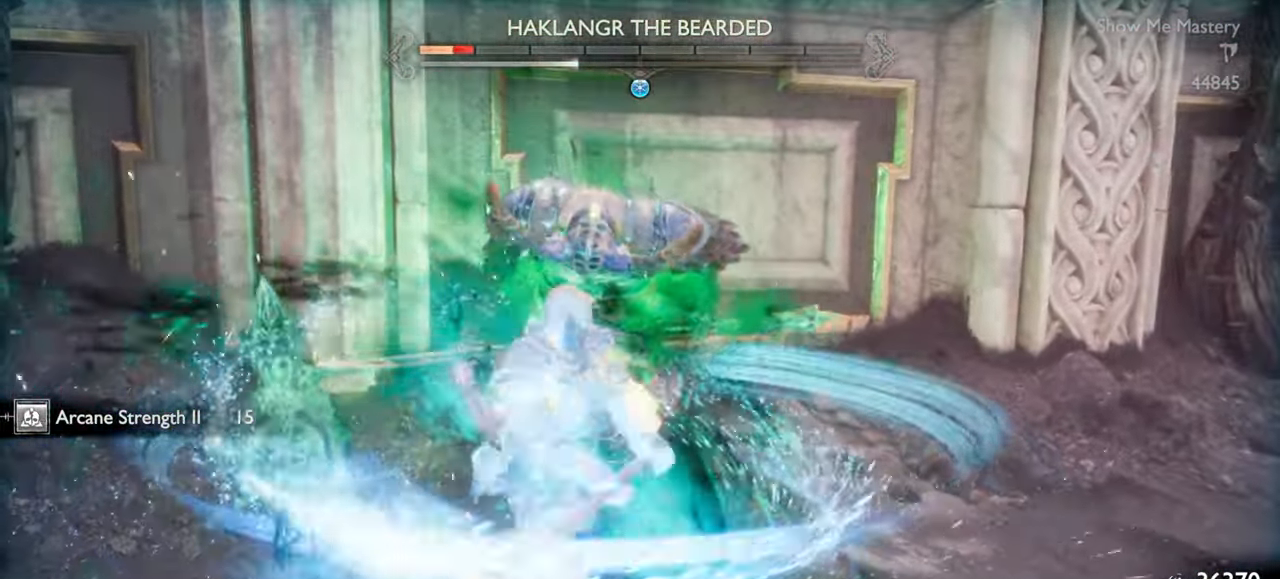
{"buttons": [], "left_stick": "center", "right_stick": "center", "events": [[34, "SQUARE", "down"], [117, "SQUARE", "up"], [150, "R1", "up"], [217, "R1", "down"], [284, "SQUARE", "down"], [434, "SQUARE", "up"], [450, "L1", "up"], [450, "R1", "up"], [500, "left_stick", "center"]]}
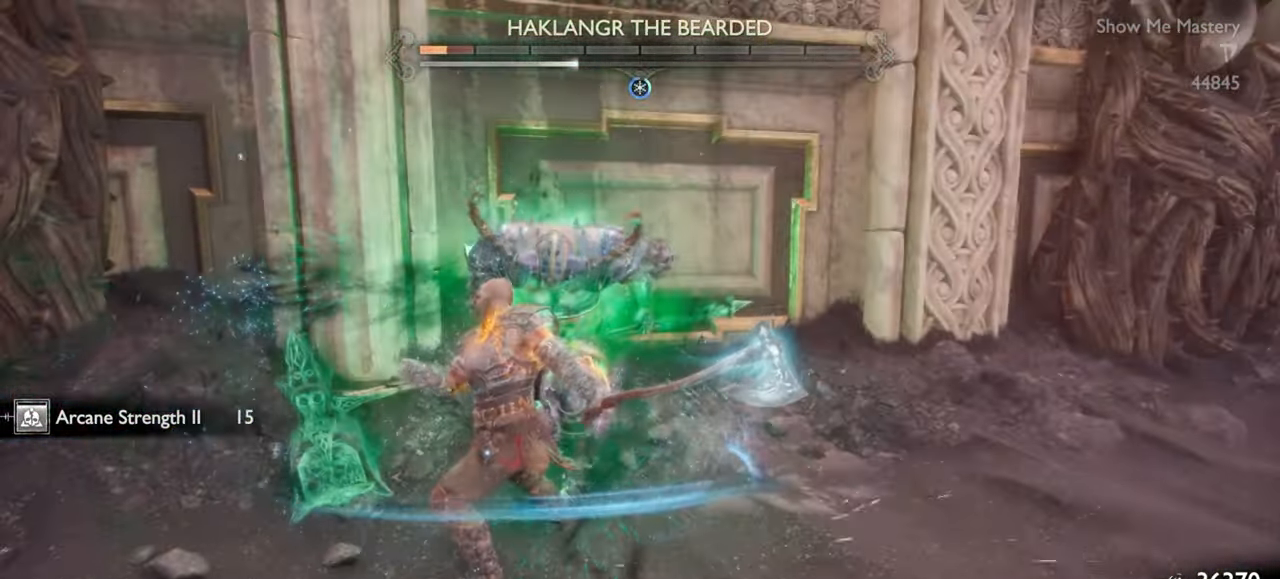
{"buttons": ["R1"], "left_stick": "center", "right_stick": "center", "events": [[50, "R1", "down"], [166, "R1", "up"], [266, "R1", "down"], [300, "left_stick", "up"], [366, "R1", "up"], [400, "left_stick", "center"], [466, "R1", "down"]]}
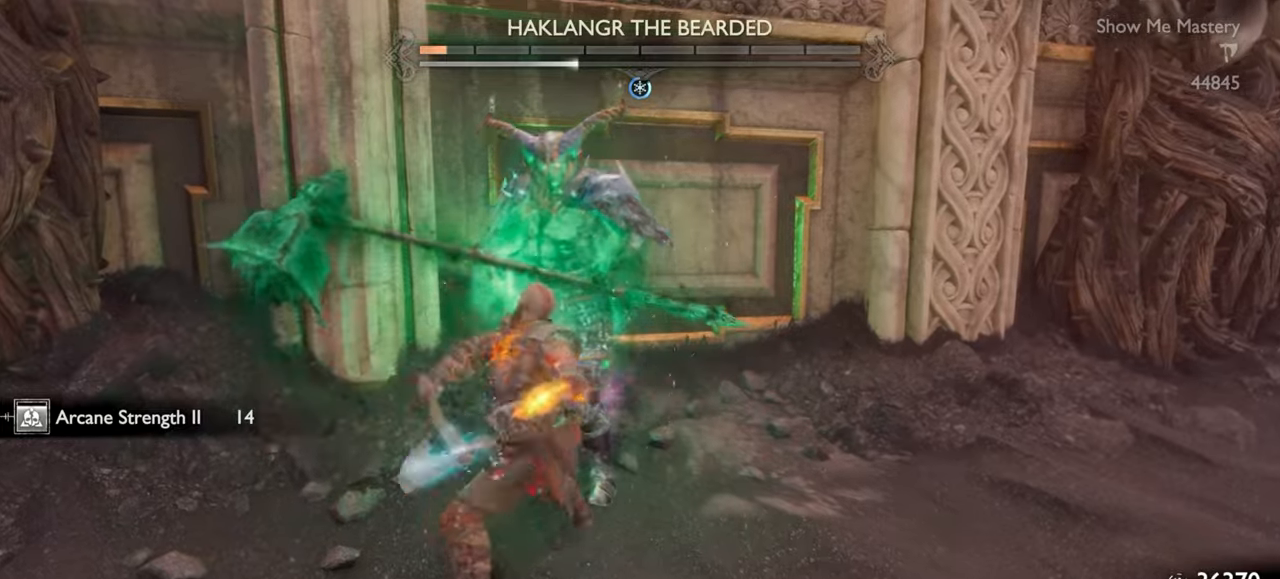
{"buttons": [], "left_stick": "up", "right_stick": "center", "events": [[16, "left_stick", "up"], [83, "R1", "up"], [133, "left_stick", "center"], [166, "R1", "down"], [233, "left_stick", "up"], [283, "R1", "up"], [333, "left_stick", "center"], [366, "R1", "down"], [450, "left_stick", "up"], [500, "R1", "up"]]}
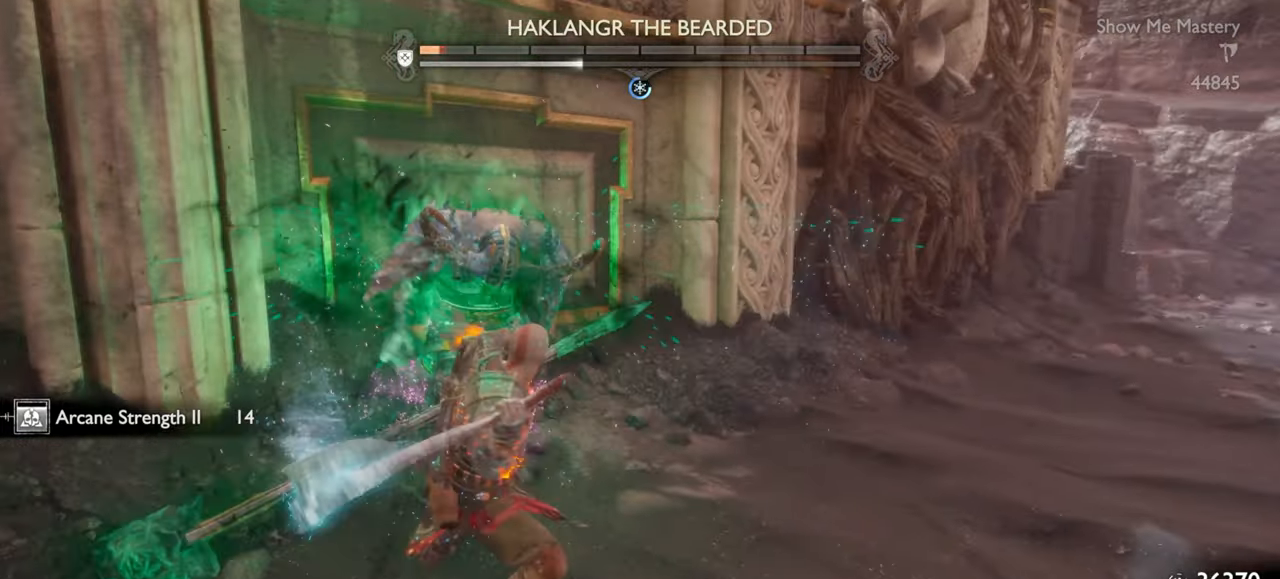
{"buttons": ["R1"], "left_stick": "center", "right_stick": "center", "events": [[50, "left_stick", "center"], [66, "right_stick", "right"], [150, "right_stick", "center"], [266, "R1", "down"], [266, "left_stick", "up"], [383, "R1", "up"], [400, "left_stick", "center"], [483, "R1", "down"]]}
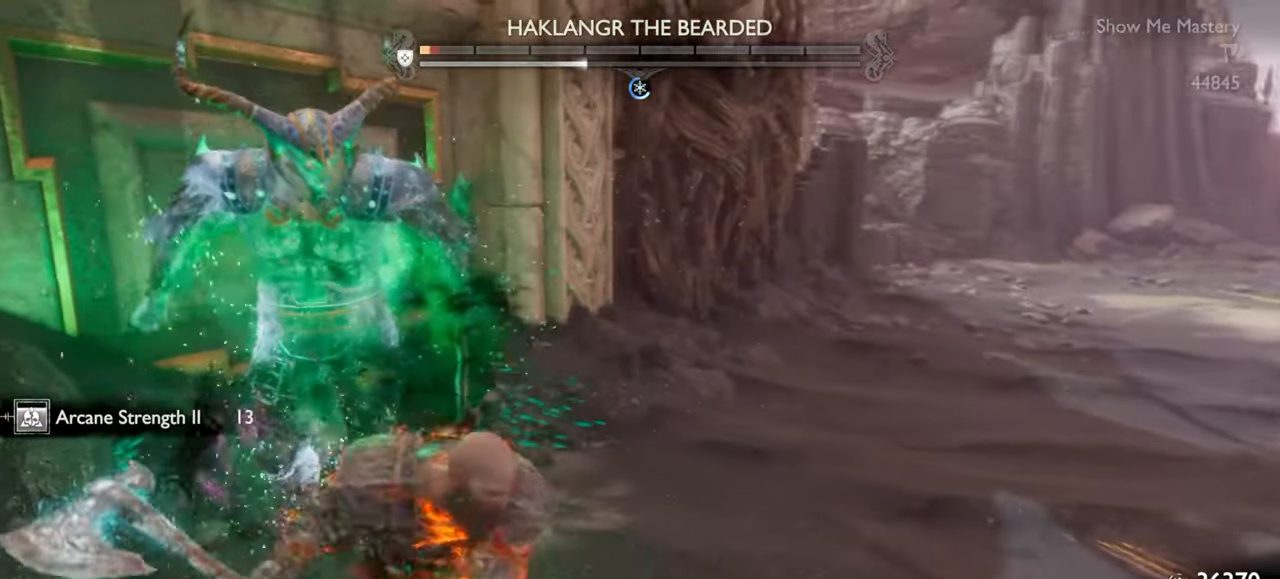
{"buttons": [], "left_stick": "down", "right_stick": "center", "events": [[16, "left_stick", "up"], [100, "R1", "up"], [116, "left_stick", "center"], [183, "R1", "down"], [300, "R1", "up"], [350, "left_stick", "down"]]}
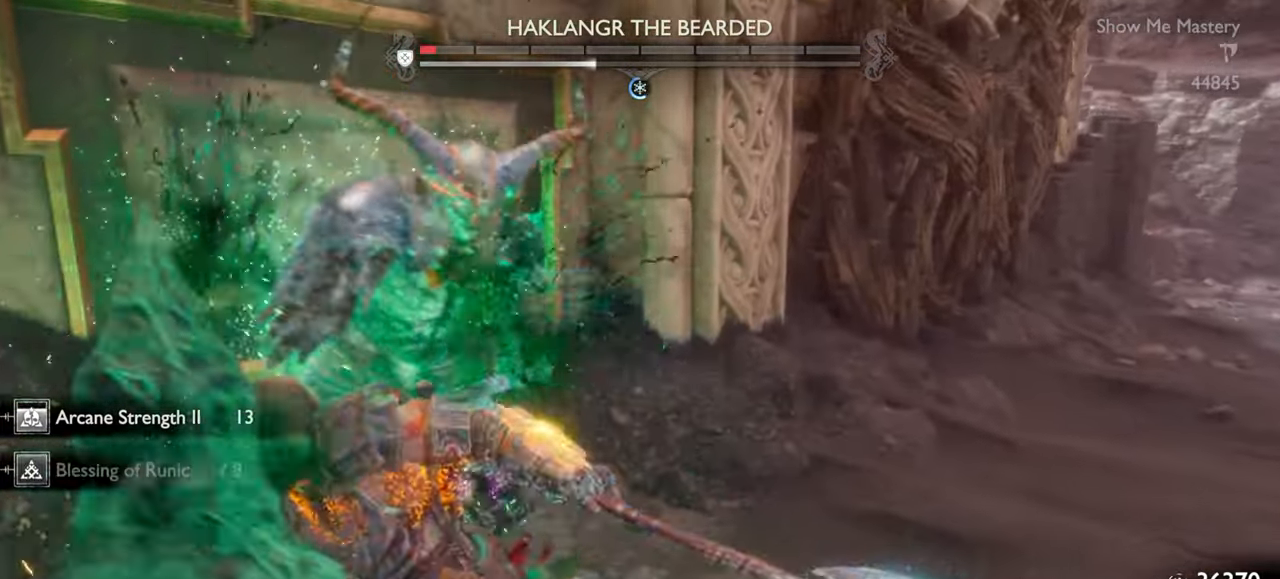
{"buttons": [], "left_stick": "up", "right_stick": "center", "events": [[33, "CROSS", "down"], [133, "CROSS", "up"], [200, "left_stick", "center"], [266, "left_stick", "up"], [283, "right_stick", "right"], [433, "right_stick", "center"]]}
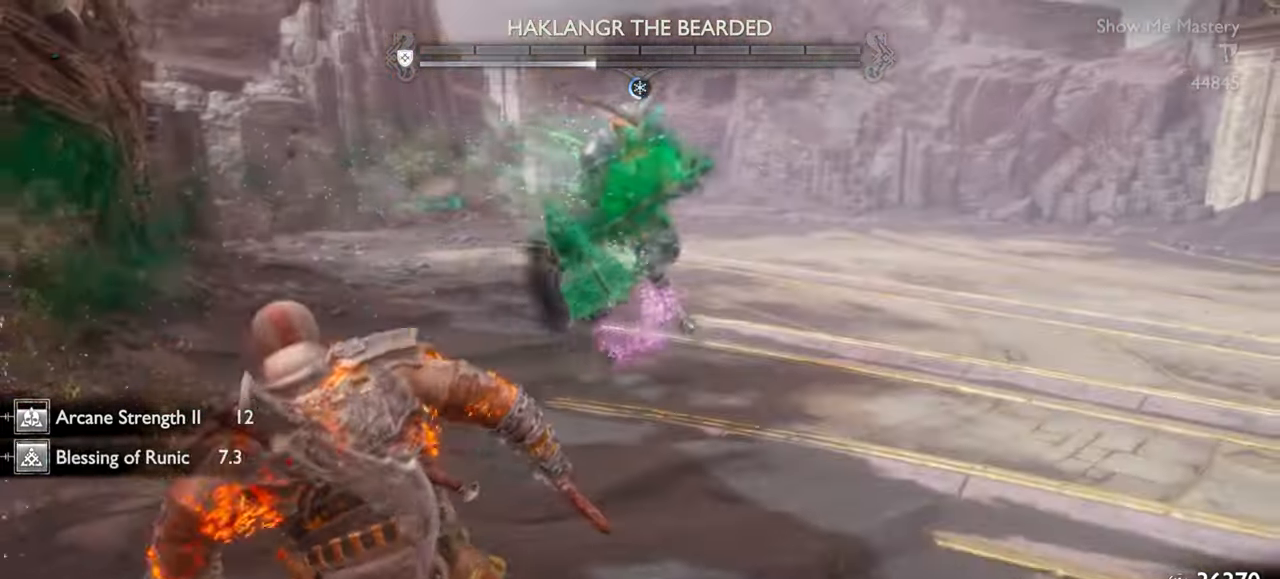
{"buttons": ["R1"], "left_stick": "up", "right_stick": "right", "events": [[150, "CROSS", "down"], [233, "CROSS", "up"], [283, "R1", "down"], [400, "R1", "up"], [500, "R1", "down"], [500, "right_stick", "right"]]}
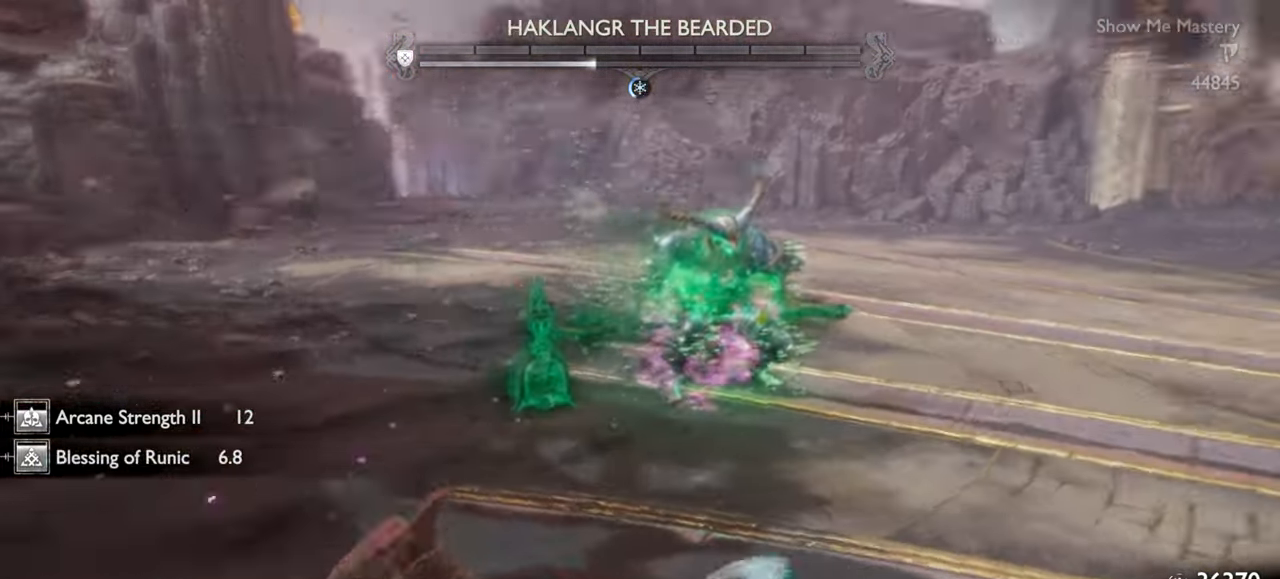
{"buttons": ["R1"], "left_stick": "up", "right_stick": "center", "events": [[50, "right_stick", "center"], [100, "R1", "up"], [200, "R1", "down"], [300, "R1", "up"], [400, "R1", "down"]]}
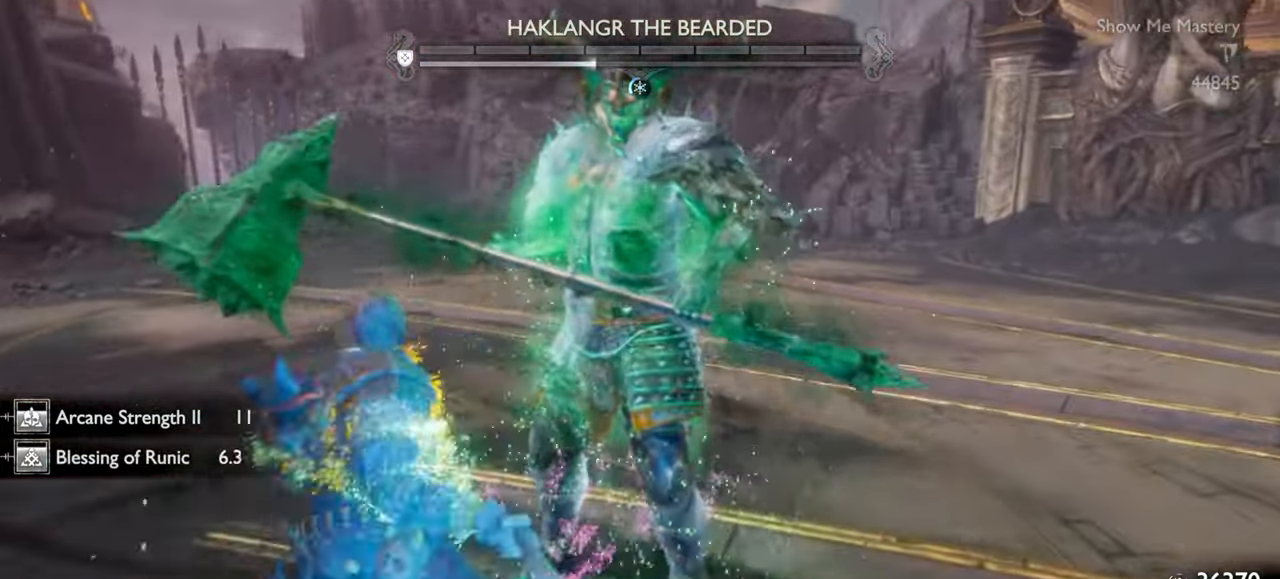
{"buttons": [], "left_stick": "center", "right_stick": "center", "events": [[33, "R1", "up"], [116, "R1", "down"], [233, "R1", "up"], [233, "left_stick", "center"], [333, "R1", "down"], [433, "R1", "up"]]}
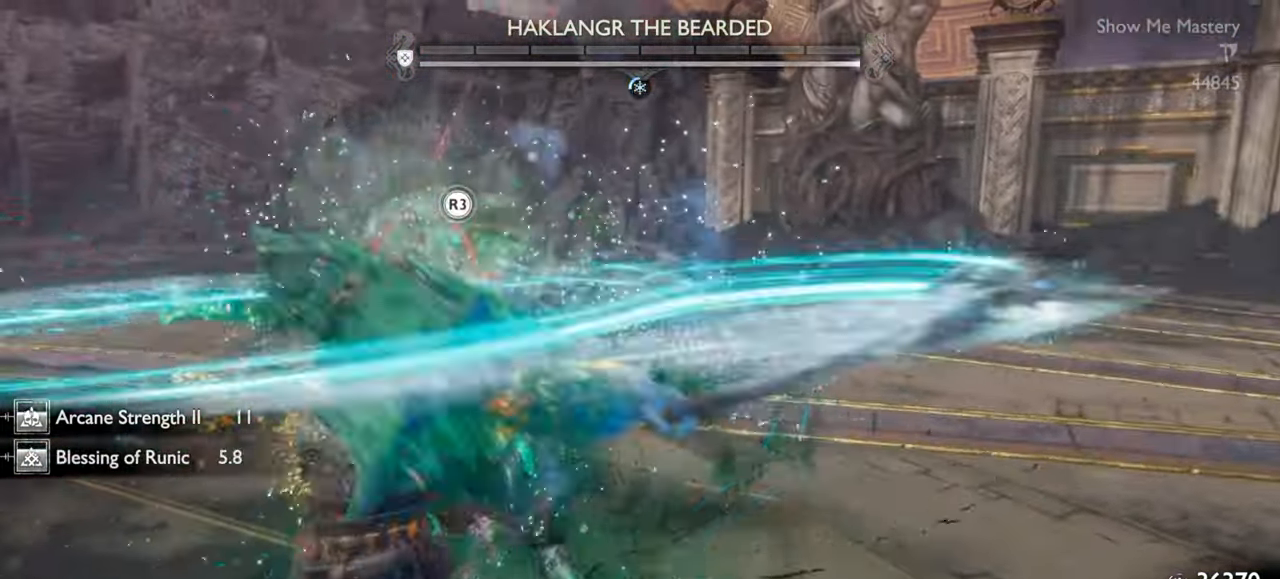
{"buttons": [], "left_stick": "up-left", "right_stick": "center", "events": [[33, "R1", "down"], [83, "left_stick", "up-left"], [116, "R1", "up"], [200, "left_stick", "center"], [233, "R1", "down"], [266, "left_stick", "up-left"], [300, "R1", "up"], [383, "left_stick", "center"], [466, "left_stick", "up-left"]]}
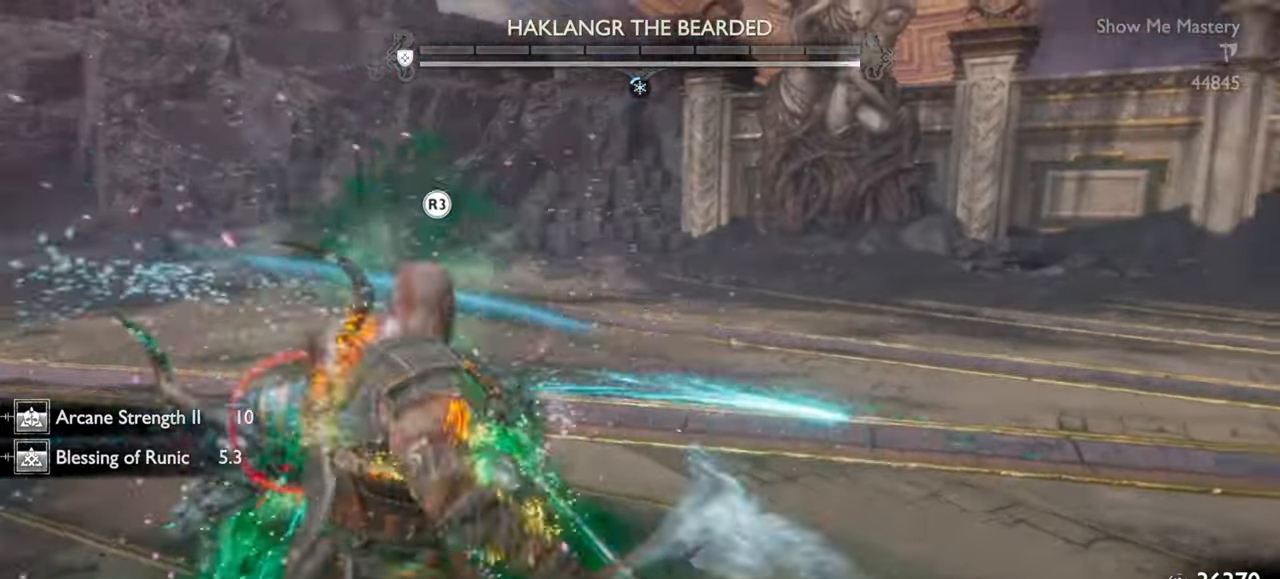
{"buttons": ["SQUARE", "R1"], "left_stick": "up-left", "right_stick": "center", "events": [[50, "right_stick", "down-right"], [83, "left_stick", "center"], [166, "left_stick", "up-left"], [200, "right_stick", "center"], [283, "left_stick", "center"], [366, "left_stick", "up-left"], [400, "R1", "down"], [433, "SQUARE", "down"]]}
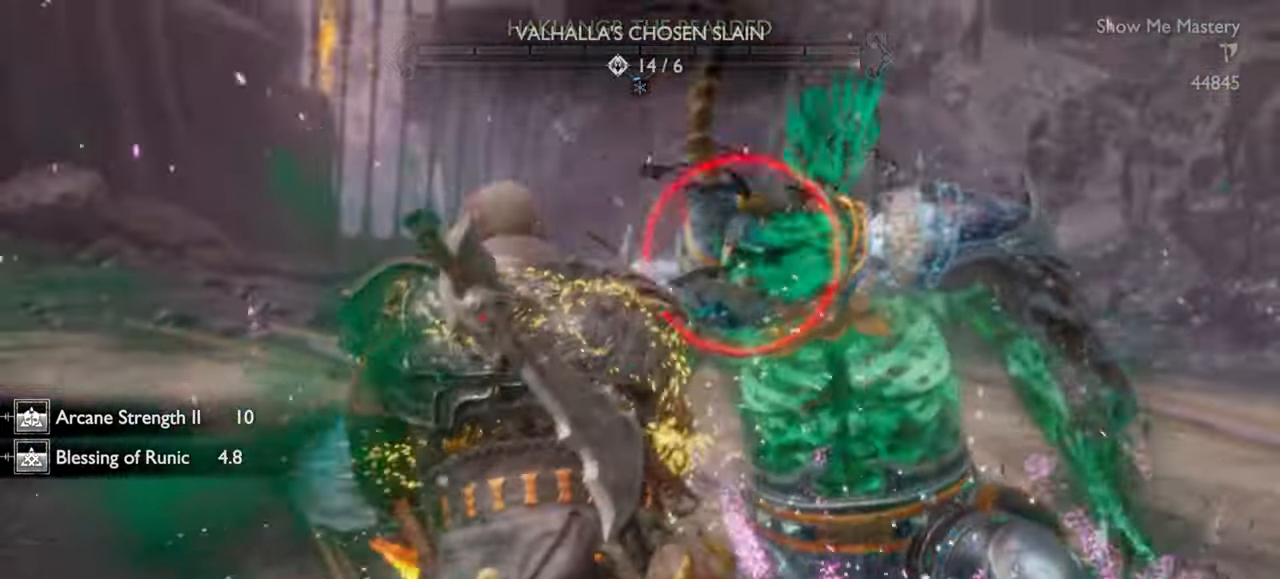
{"buttons": ["SQUARE", "R1"], "left_stick": "center", "right_stick": "center", "events": [[50, "SQUARE", "up"], [50, "left_stick", "center"], [66, "R1", "up"], [150, "left_stick", "up-left"], [183, "R1", "down"], [216, "SQUARE", "down"], [300, "left_stick", "center"], [333, "R1", "up"], [333, "SQUARE", "up"], [466, "R1", "down"], [500, "SQUARE", "down"]]}
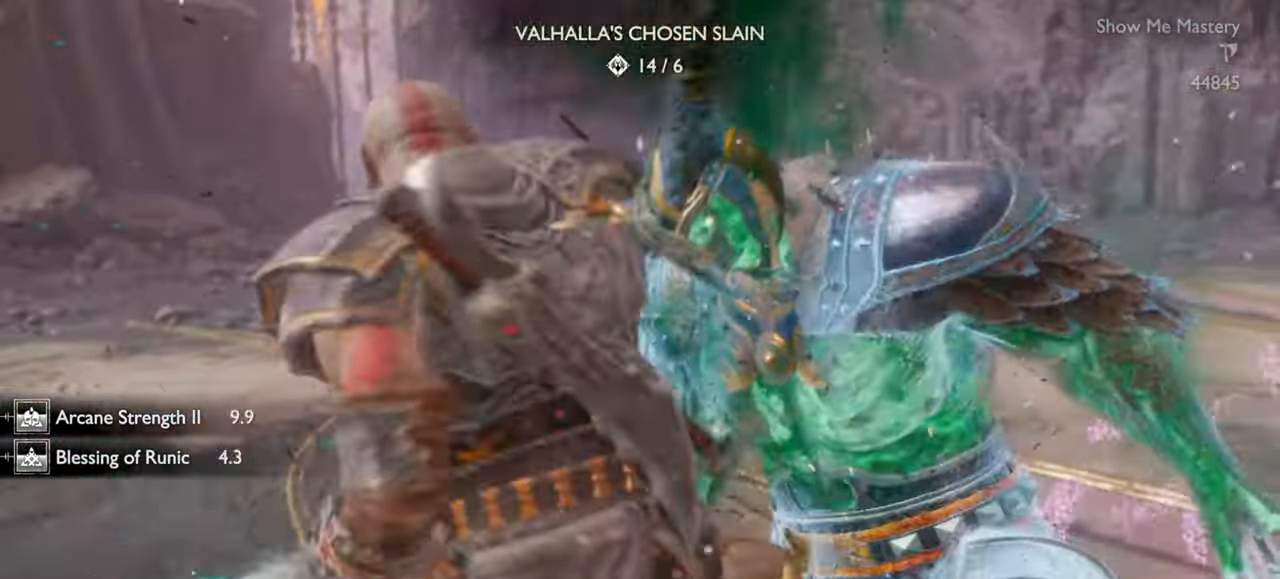
{"buttons": [], "left_stick": "center", "right_stick": "center", "events": [[100, "SQUARE", "up"], [133, "R1", "up"], [283, "R1", "down"], [317, "SQUARE", "down"], [417, "SQUARE", "up"], [433, "R1", "up"]]}
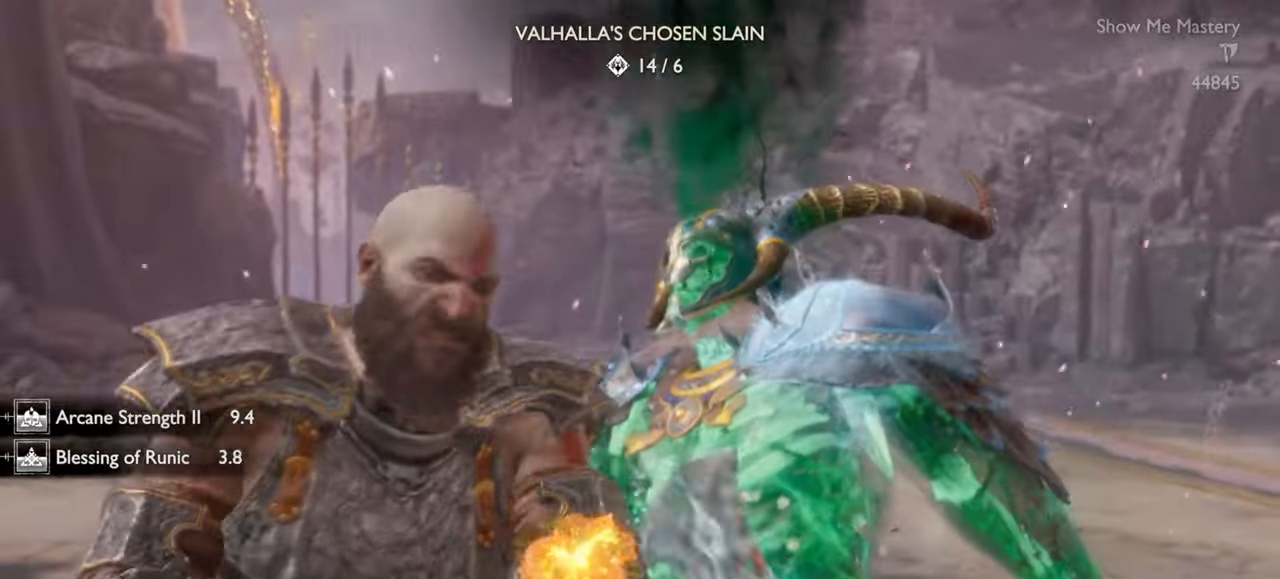
{"buttons": [], "left_stick": "center", "right_stick": "center", "events": []}
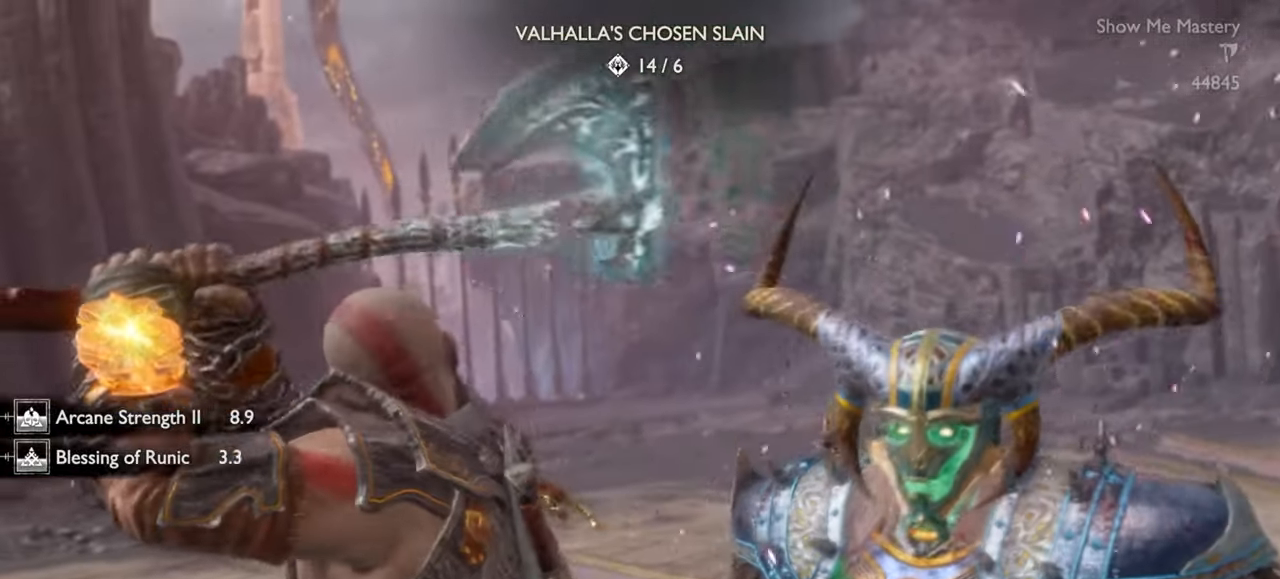
{"buttons": [], "left_stick": "center", "right_stick": "center", "events": []}
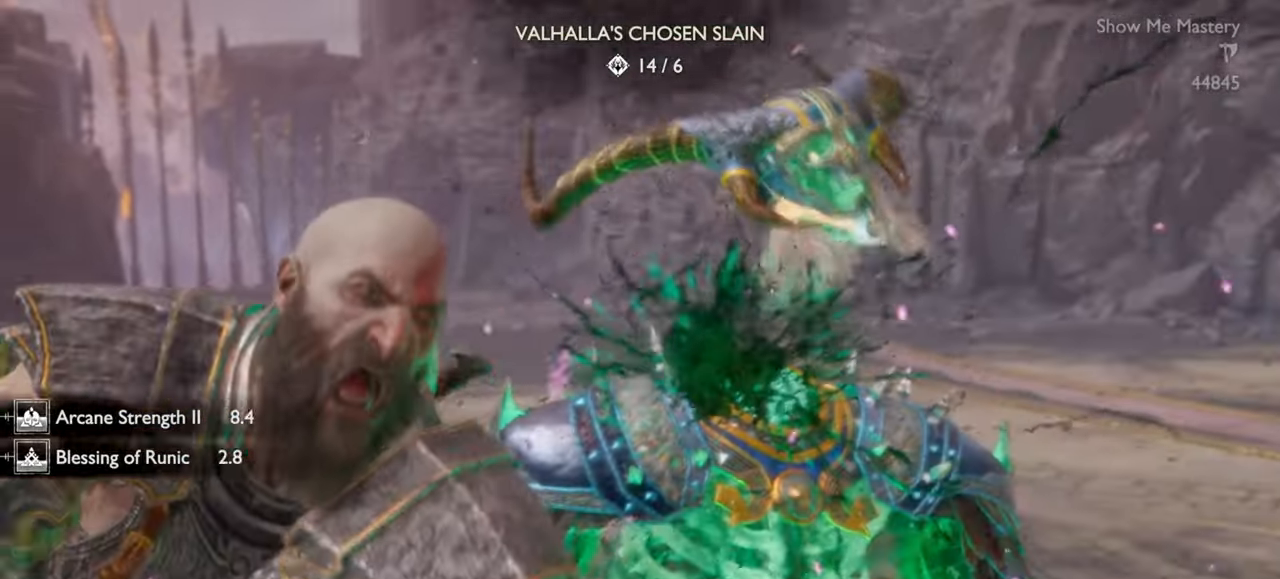
{"buttons": [], "left_stick": "center", "right_stick": "center", "events": []}
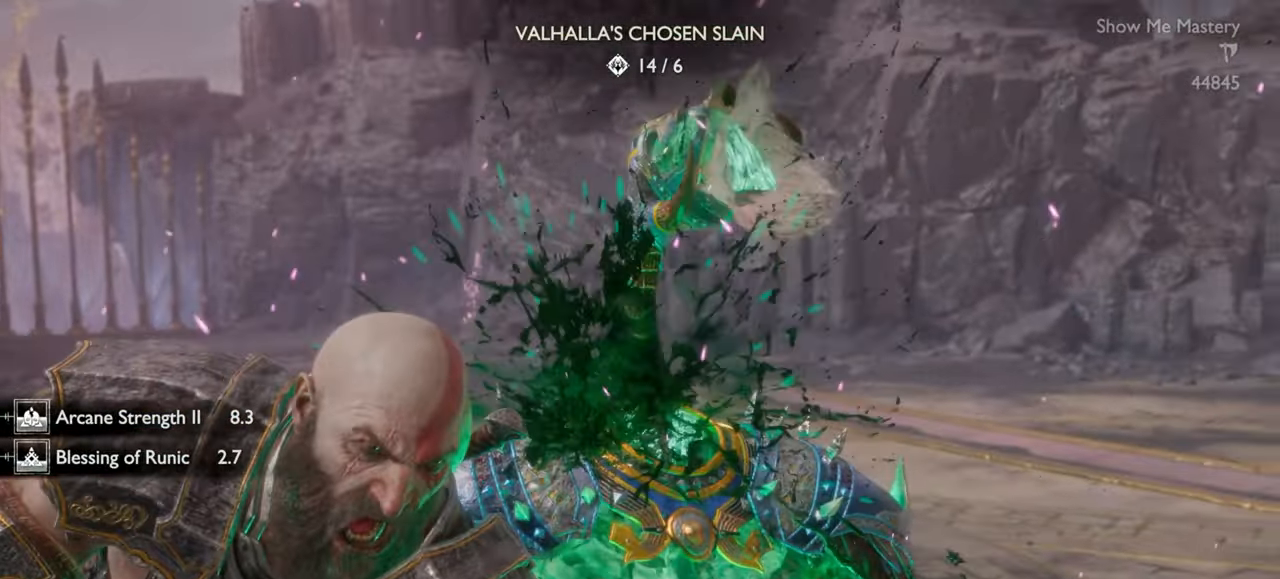
{"buttons": [], "left_stick": "center", "right_stick": "center", "events": []}
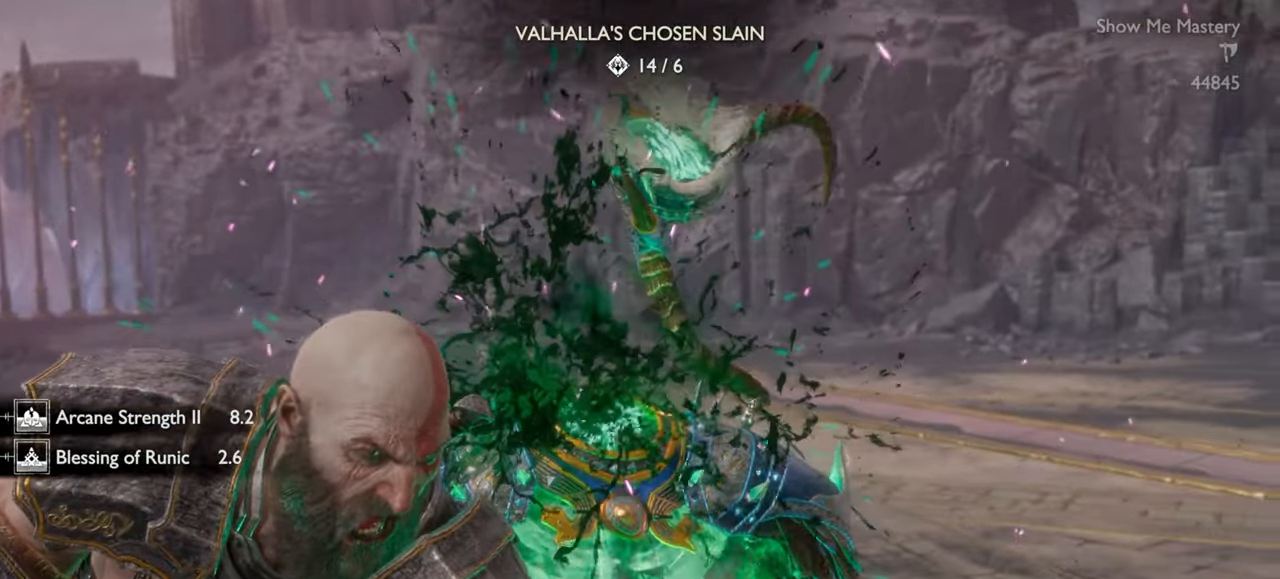
{"buttons": [], "left_stick": "center", "right_stick": "center", "events": []}
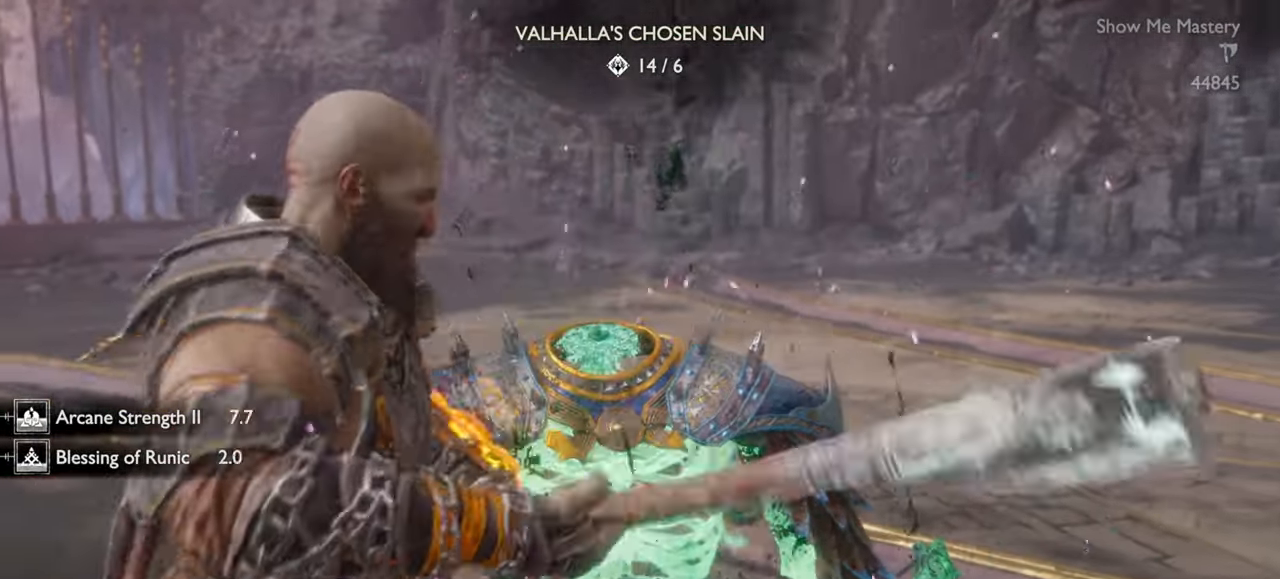
{"buttons": [], "left_stick": "center", "right_stick": "center", "events": []}
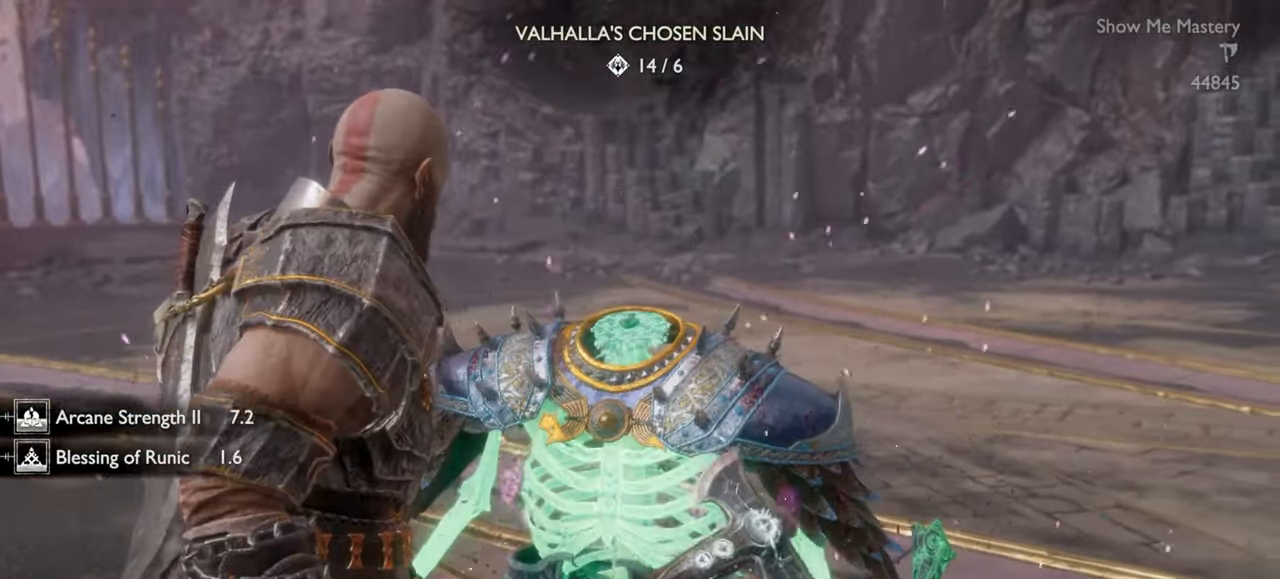
{"buttons": [], "left_stick": "center", "right_stick": "center", "events": []}
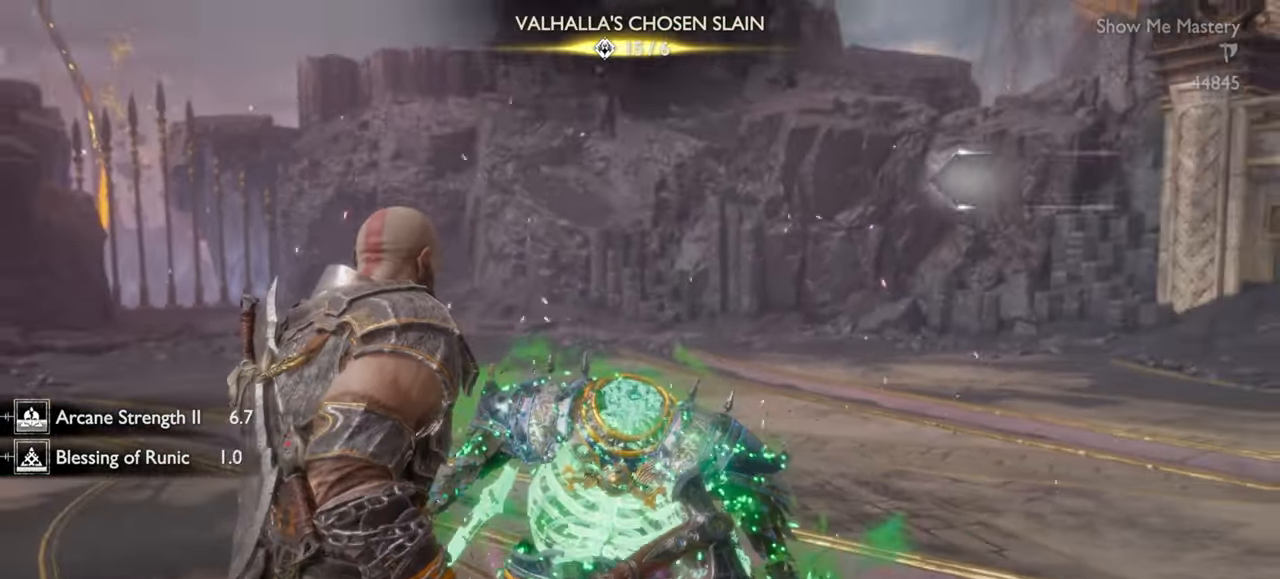
{"buttons": [], "left_stick": "up", "right_stick": "center", "events": [[33, "left_stick", "up"]]}
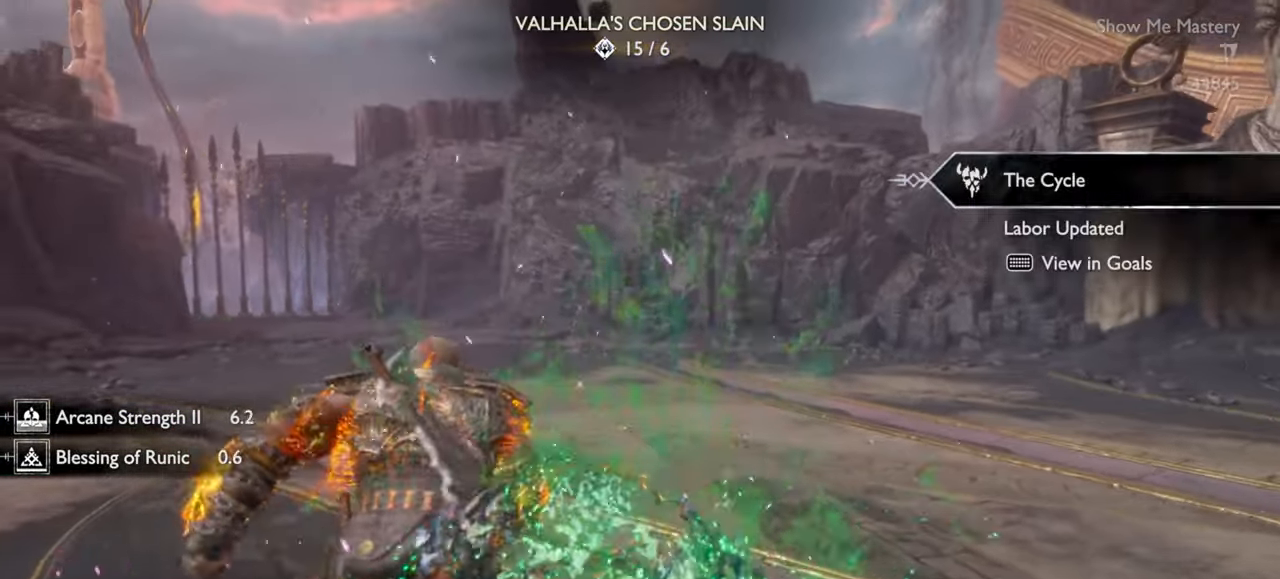
{"buttons": [], "left_stick": "up", "right_stick": "center", "events": [[300, "R1", "down"], [450, "R1", "up"]]}
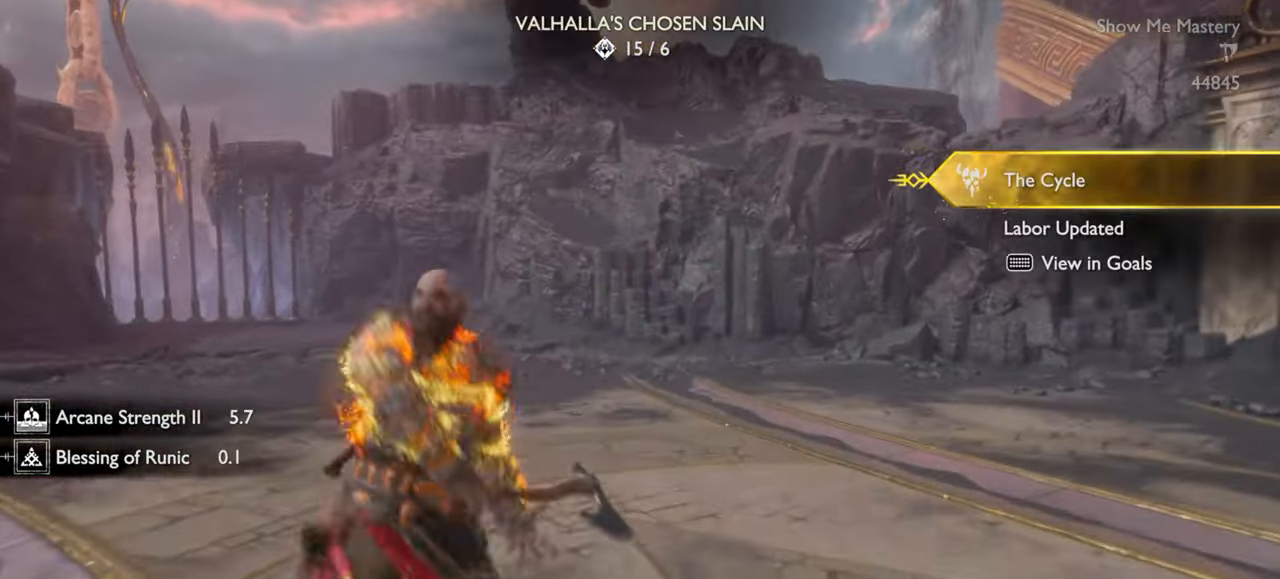
{"buttons": [], "left_stick": "up-left", "right_stick": "center", "events": [[100, "right_stick", "left"], [150, "left_stick", "center"], [317, "left_stick", "up-left"], [483, "right_stick", "center"]]}
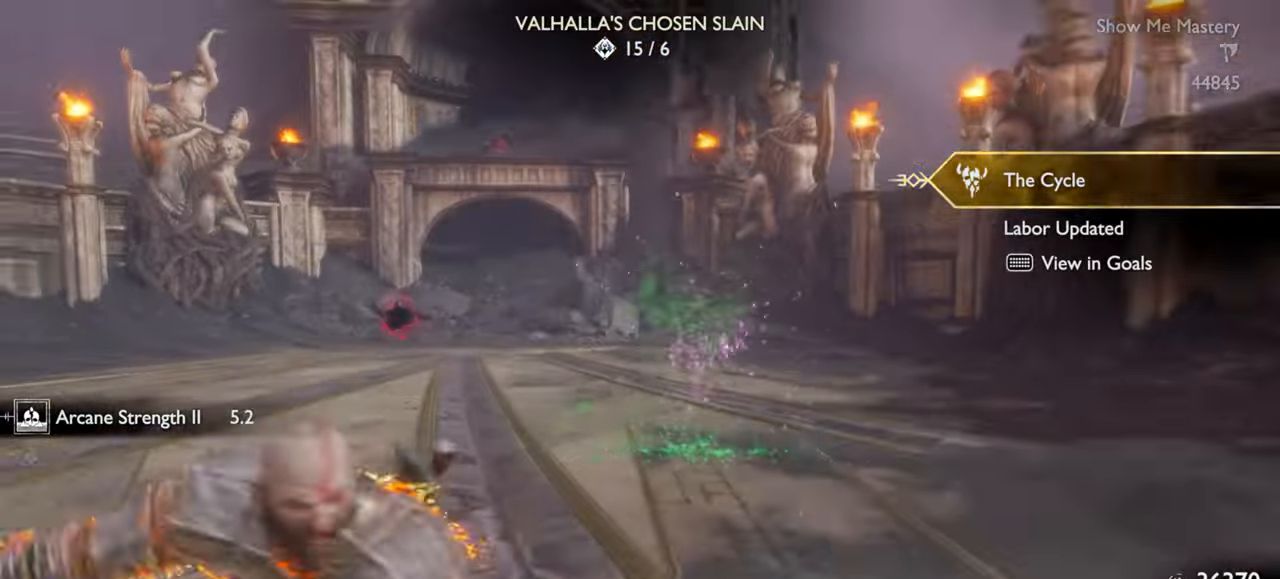
{"buttons": [], "left_stick": "up", "right_stick": "center", "events": [[83, "CROSS", "down"], [183, "CROSS", "up"], [433, "left_stick", "up"]]}
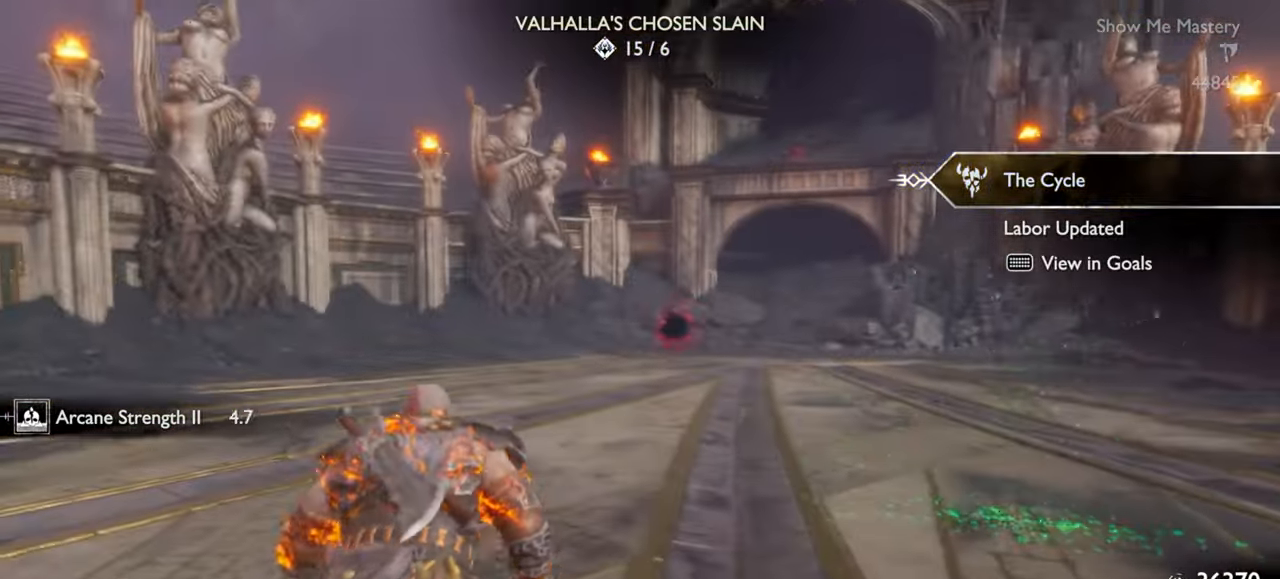
{"buttons": [], "left_stick": "up", "right_stick": "center", "events": []}
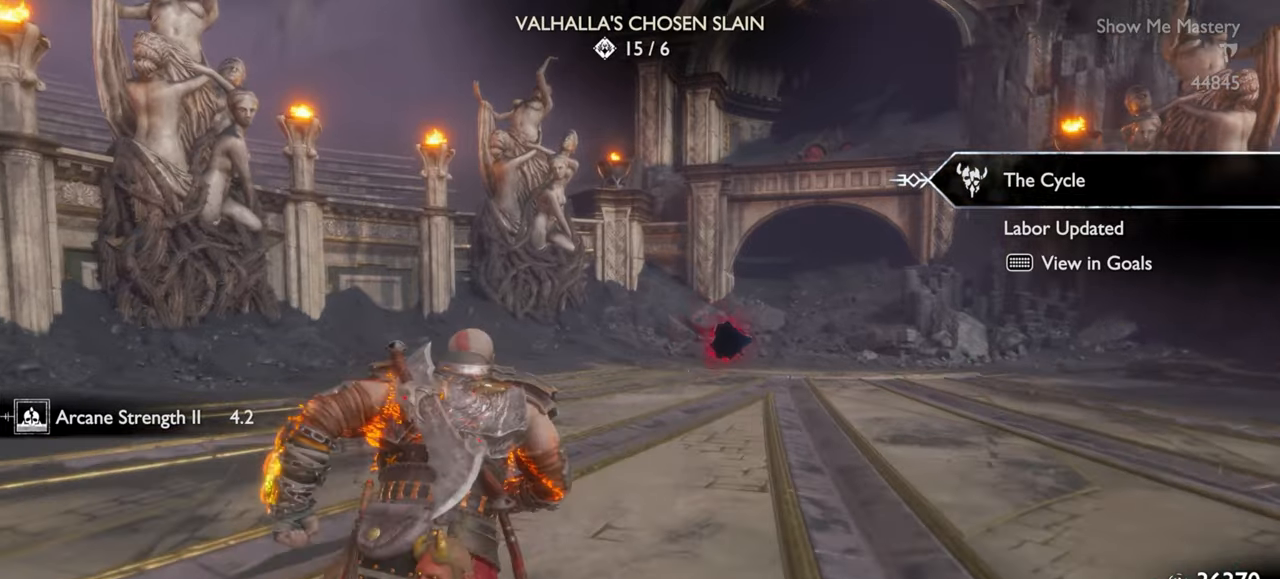
{"buttons": [], "left_stick": "up", "right_stick": "center", "events": []}
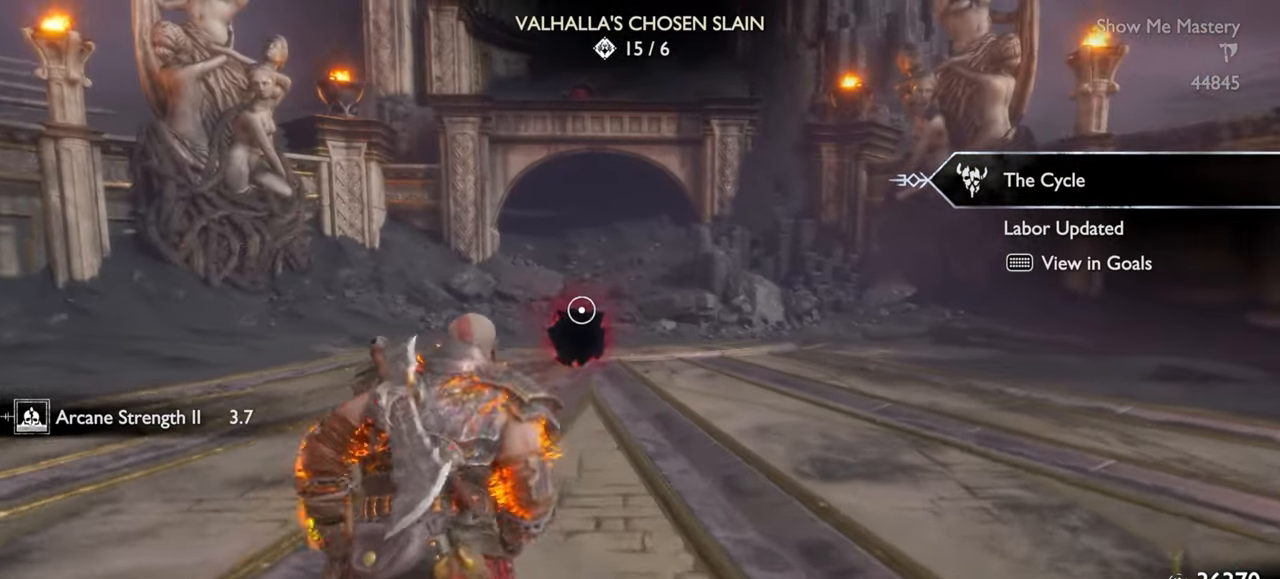
{"buttons": ["CIRCLE"], "left_stick": "center", "right_stick": "center", "events": [[283, "CIRCLE", "down"], [383, "CIRCLE", "up"], [383, "left_stick", "center"], [450, "CIRCLE", "down"]]}
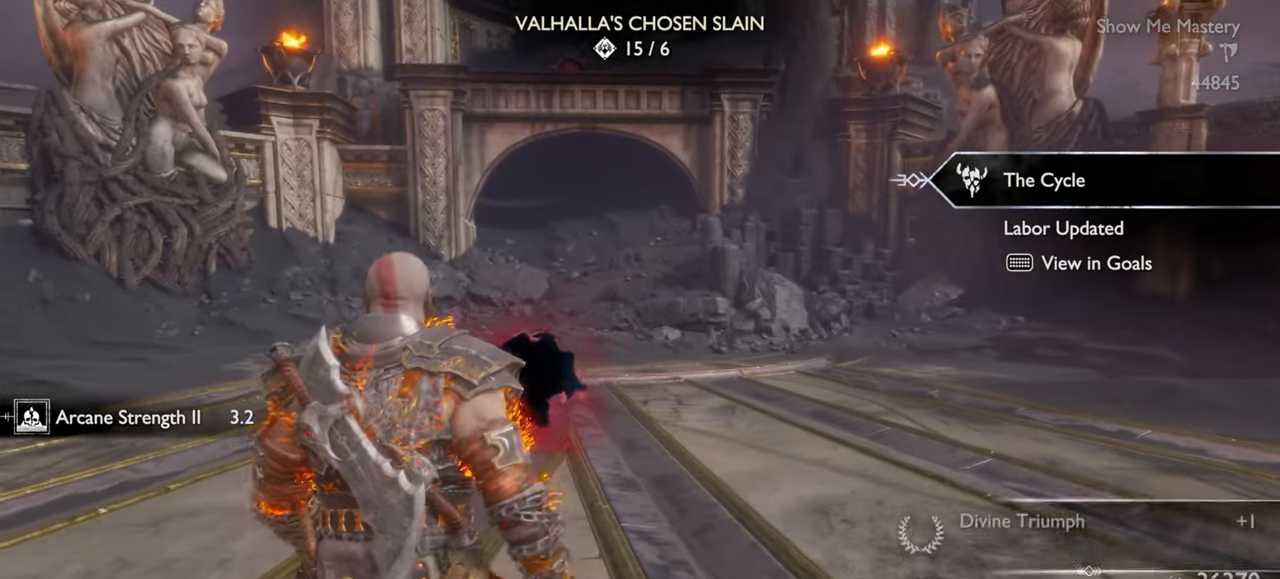
{"buttons": [], "left_stick": "center", "right_stick": "center", "events": [[67, "CIRCLE", "up"], [100, "CIRCLE", "down"], [183, "CIRCLE", "up"], [250, "CIRCLE", "down"], [350, "CIRCLE", "up"]]}
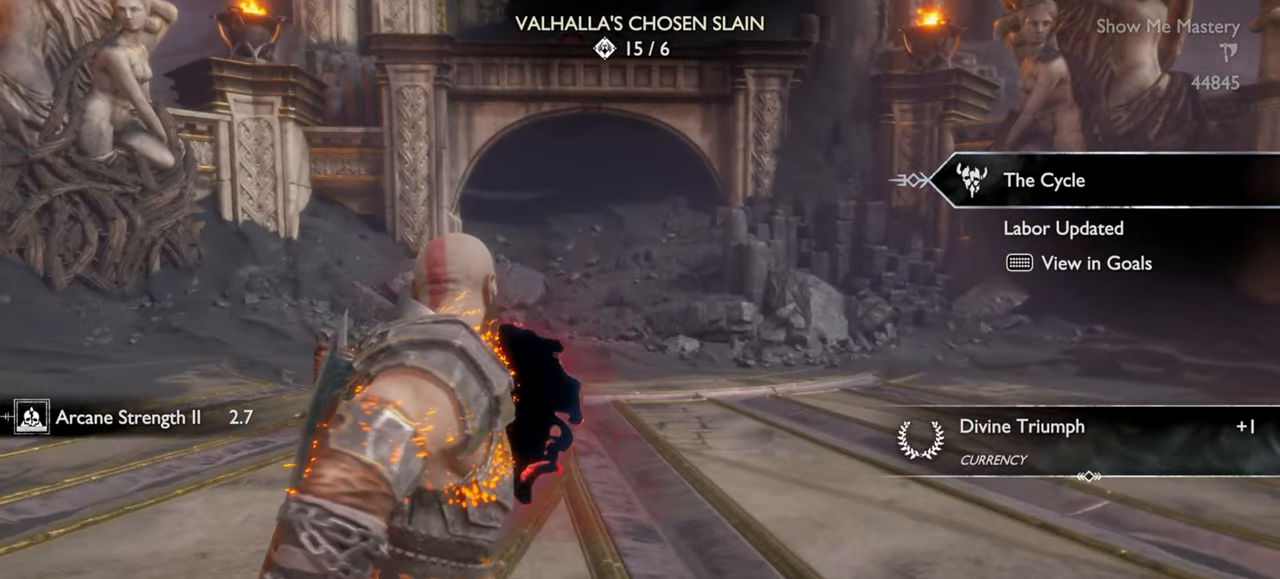
{"buttons": [], "left_stick": "center", "right_stick": "center", "events": []}
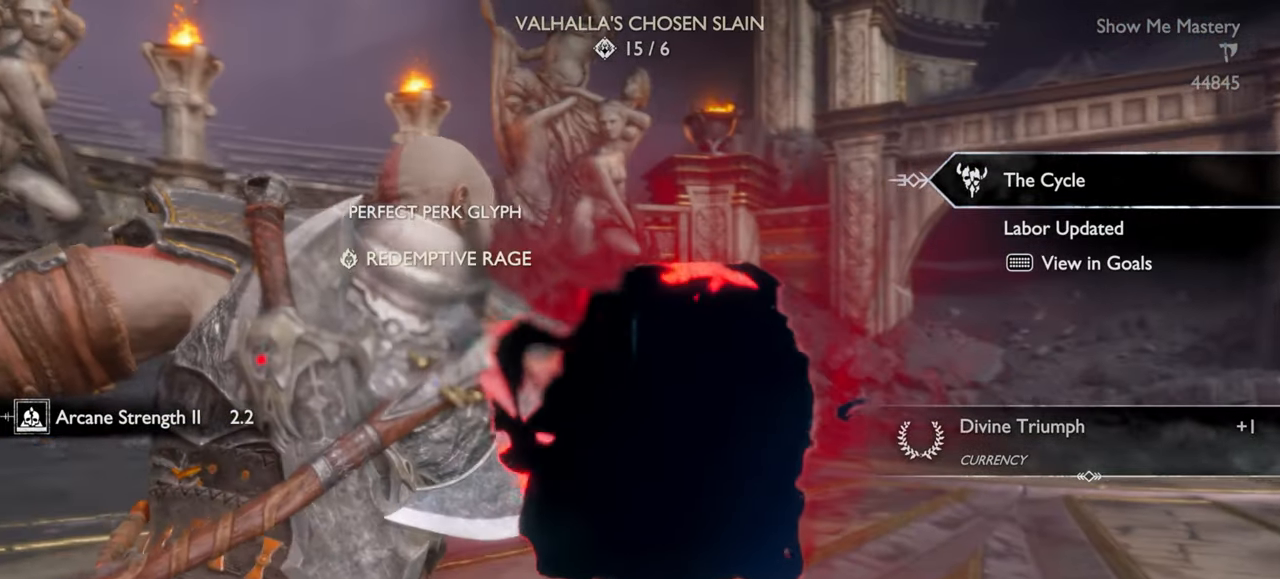
{"buttons": [], "left_stick": "center", "right_stick": "center", "events": []}